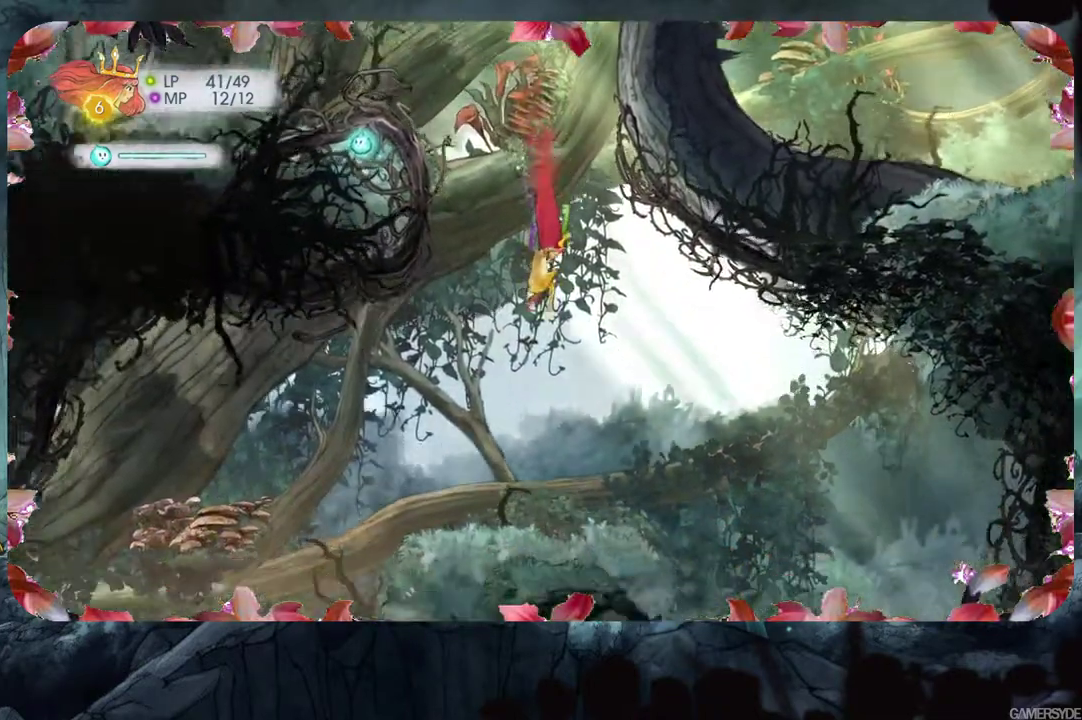
Gameplay with a controller (Xbox layout); each line is a JSON object with the inputs held at the frame after it. "events" lists button and stick changes between this image and that frame as [ms after this image, input, new state], when the widget could be followed in between. Not read: L3 R3.
{"buttons": [], "left_stick": "center", "right_stick": "down", "events": [[83, "left_stick", "center"], [267, "right_stick", "down"]]}
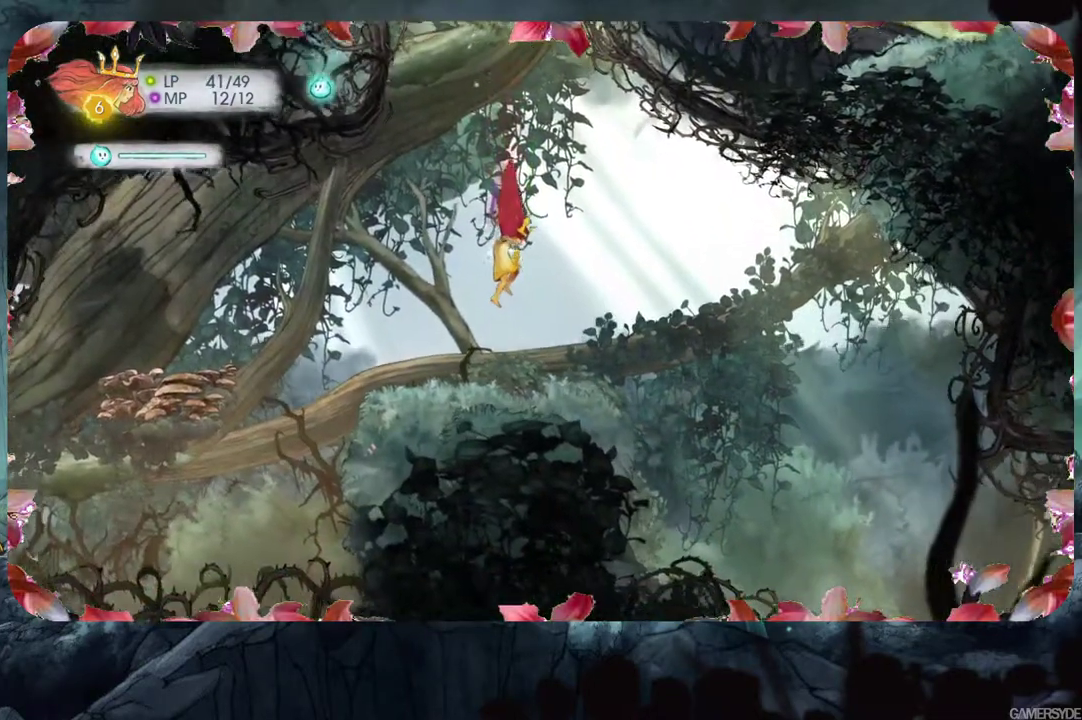
{"buttons": [], "left_stick": "center", "right_stick": "center", "events": [[117, "right_stick", "center"]]}
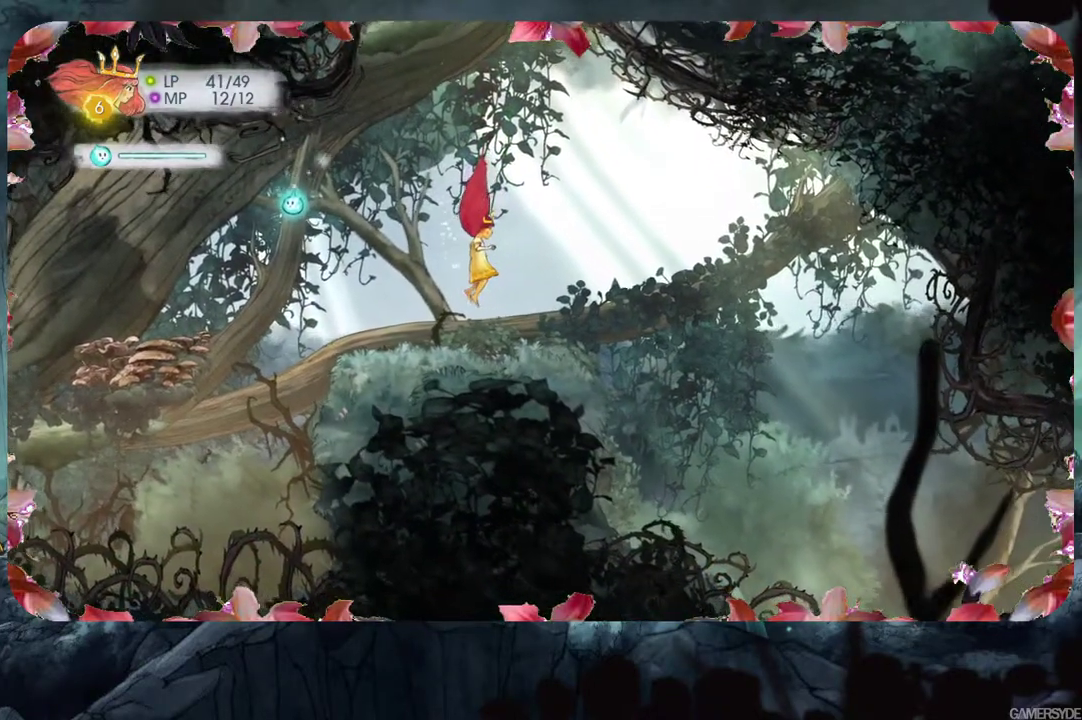
{"buttons": [], "left_stick": "right", "right_stick": "center", "events": [[333, "left_stick", "right"]]}
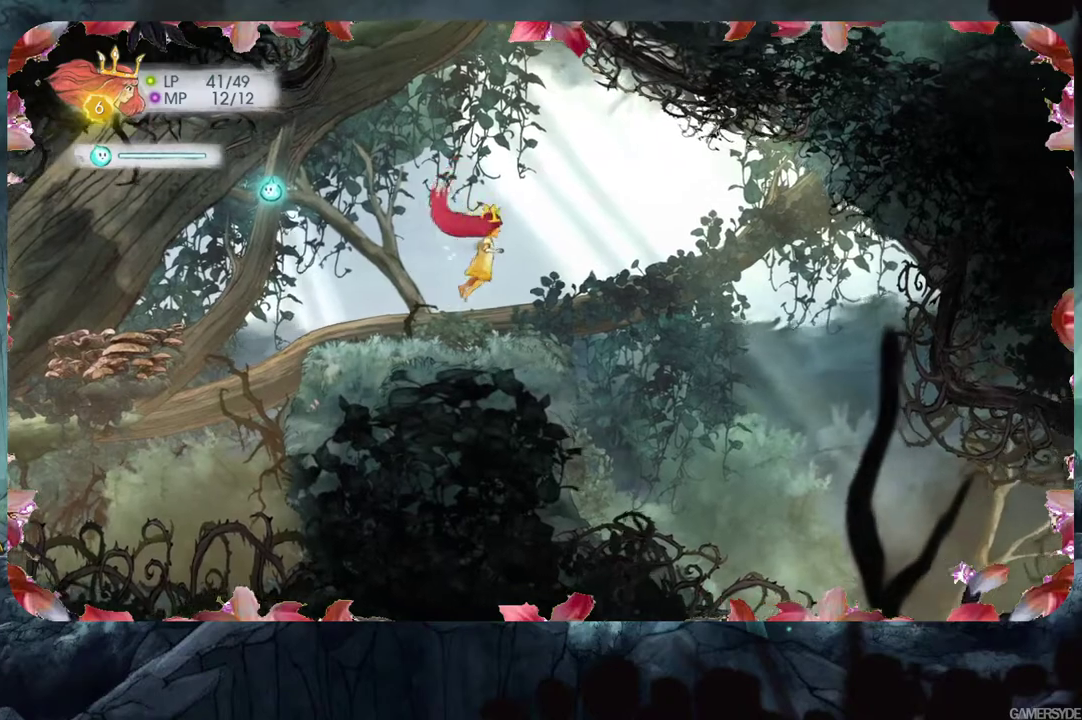
{"buttons": [], "left_stick": "down-right", "right_stick": "down-right", "events": [[50, "right_stick", "right"], [167, "right_stick", "down-right"], [300, "left_stick", "down-right"]]}
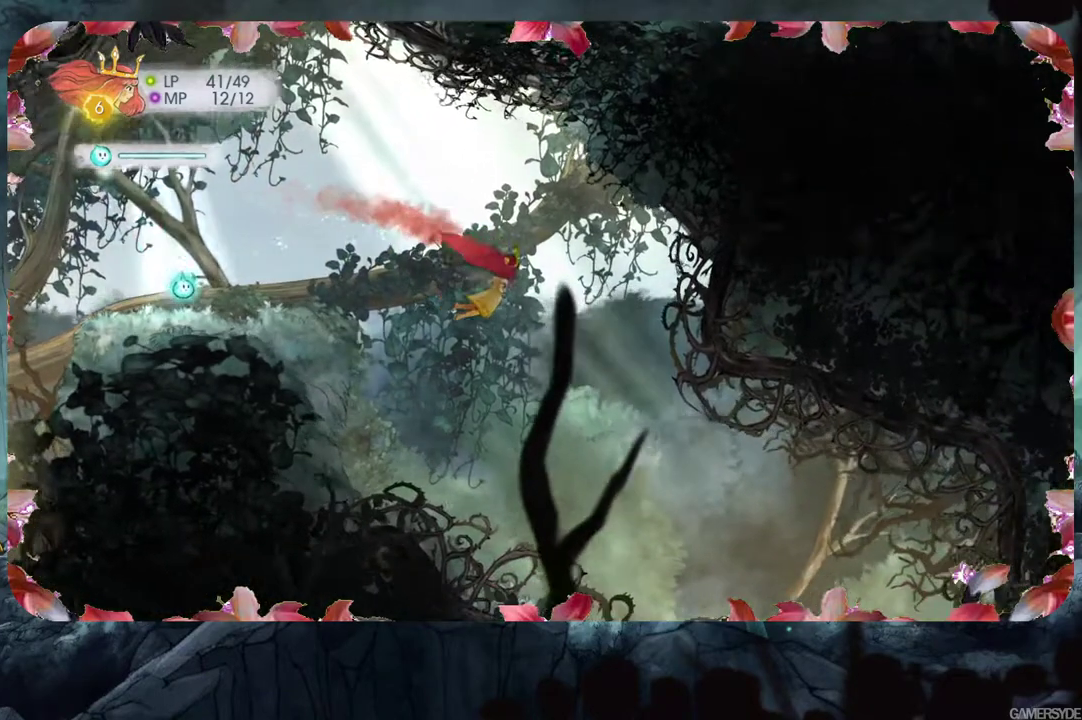
{"buttons": [], "left_stick": "down", "right_stick": "center", "events": [[33, "right_stick", "center"], [417, "left_stick", "down"]]}
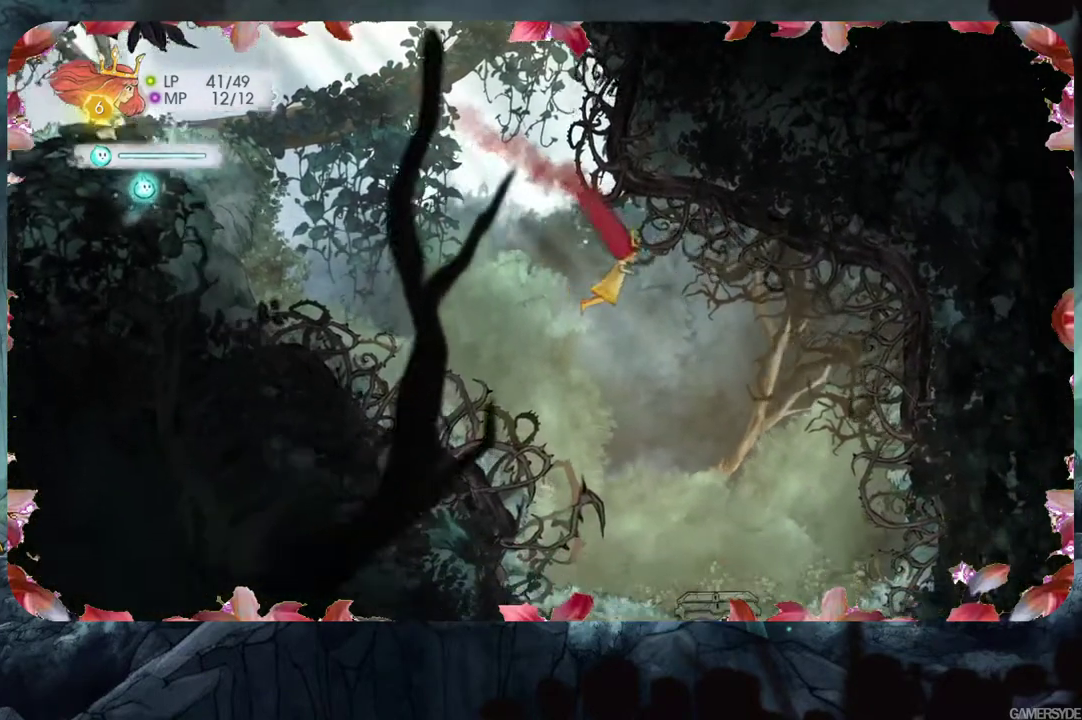
{"buttons": [], "left_stick": "center", "right_stick": "center", "events": [[167, "left_stick", "down-right"], [467, "left_stick", "center"]]}
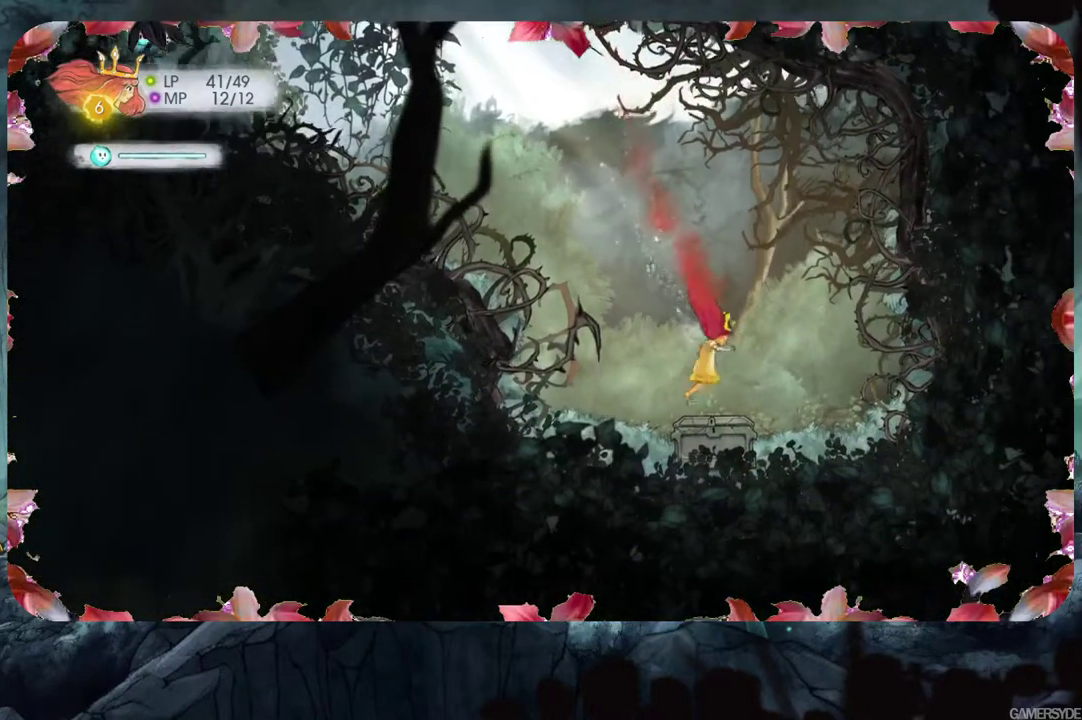
{"buttons": [], "left_stick": "down", "right_stick": "center", "events": [[383, "left_stick", "down"]]}
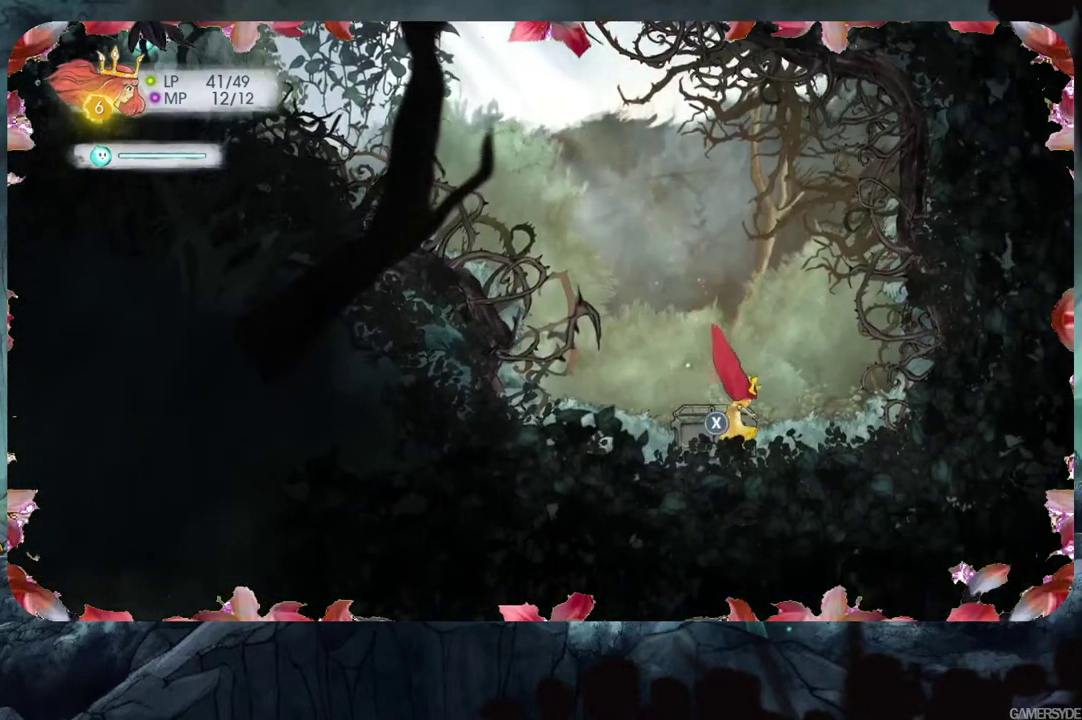
{"buttons": [], "left_stick": "center", "right_stick": "center", "events": [[50, "X", "down"], [67, "left_stick", "center"], [117, "X", "up"]]}
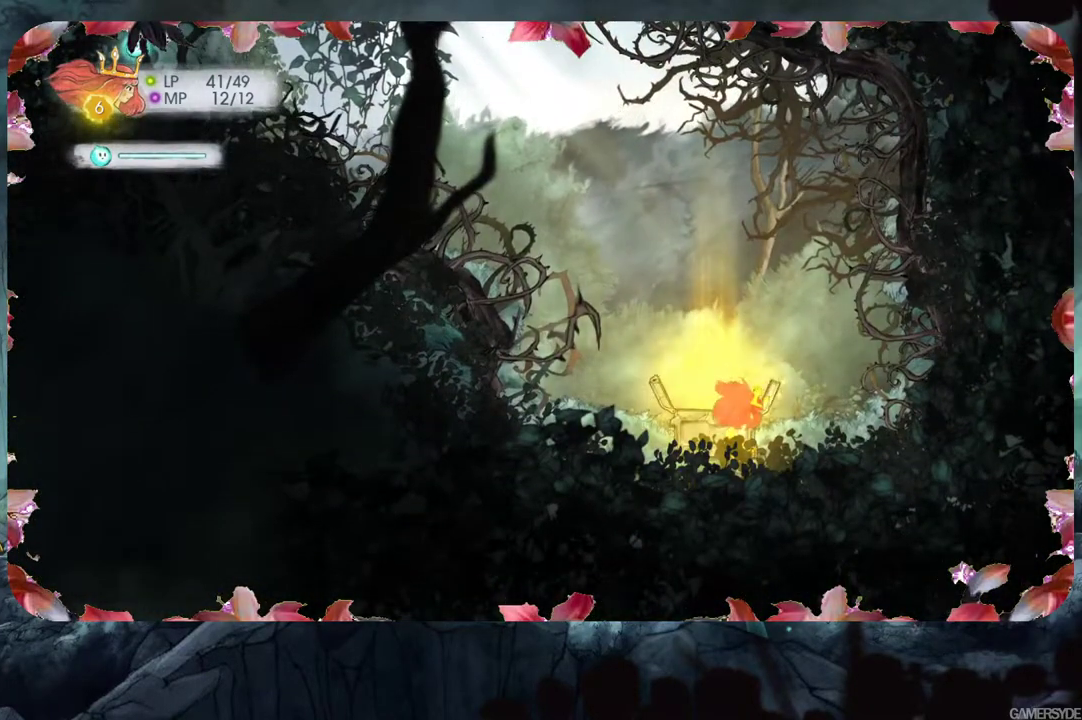
{"buttons": [], "left_stick": "center", "right_stick": "center", "events": []}
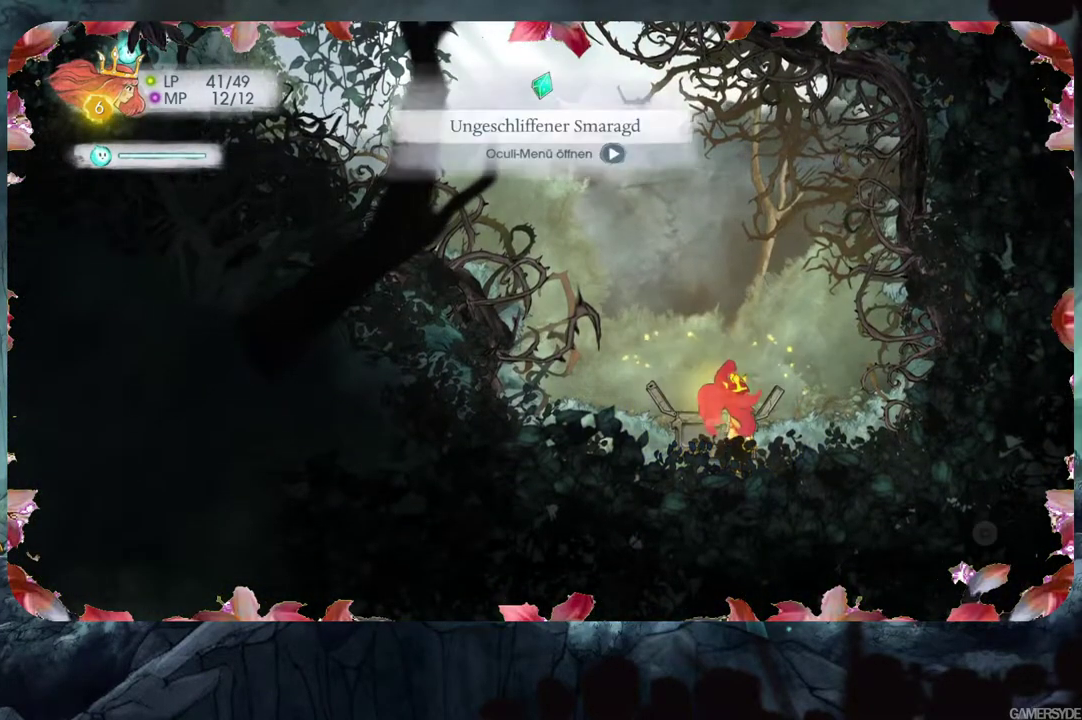
{"buttons": ["A"], "left_stick": "center", "right_stick": "center", "events": [[17, "left_stick", "up-left"], [167, "left_stick", "center"], [467, "A", "down"]]}
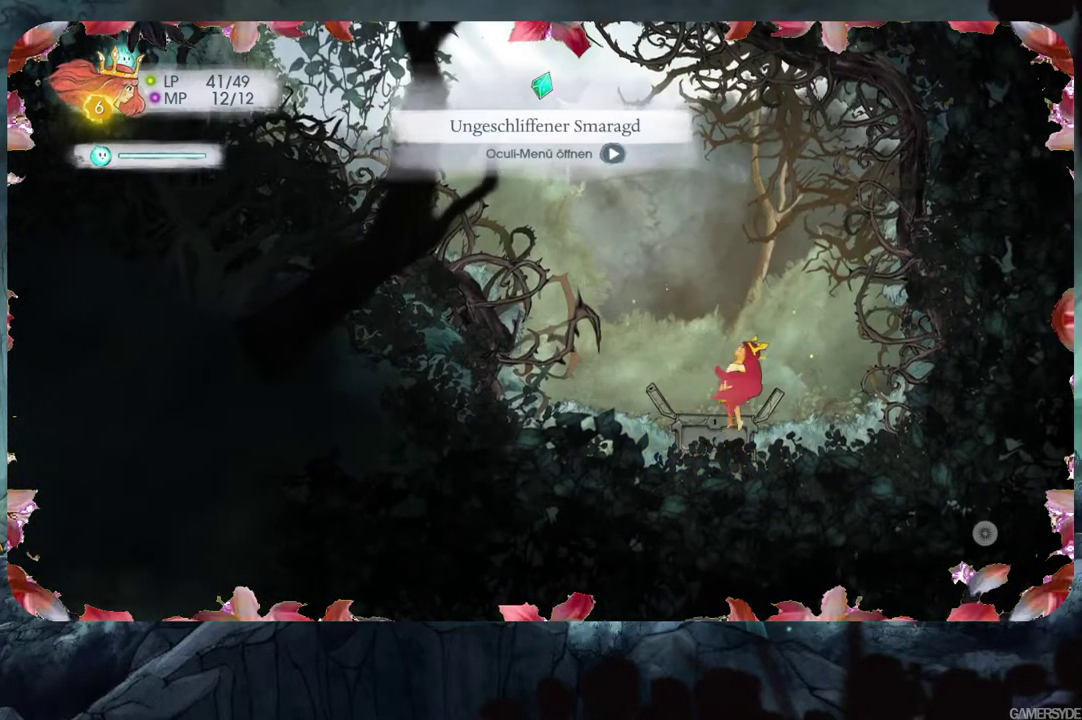
{"buttons": [], "left_stick": "center", "right_stick": "center", "events": [[217, "A", "up"], [233, "left_stick", "left"], [383, "left_stick", "center"]]}
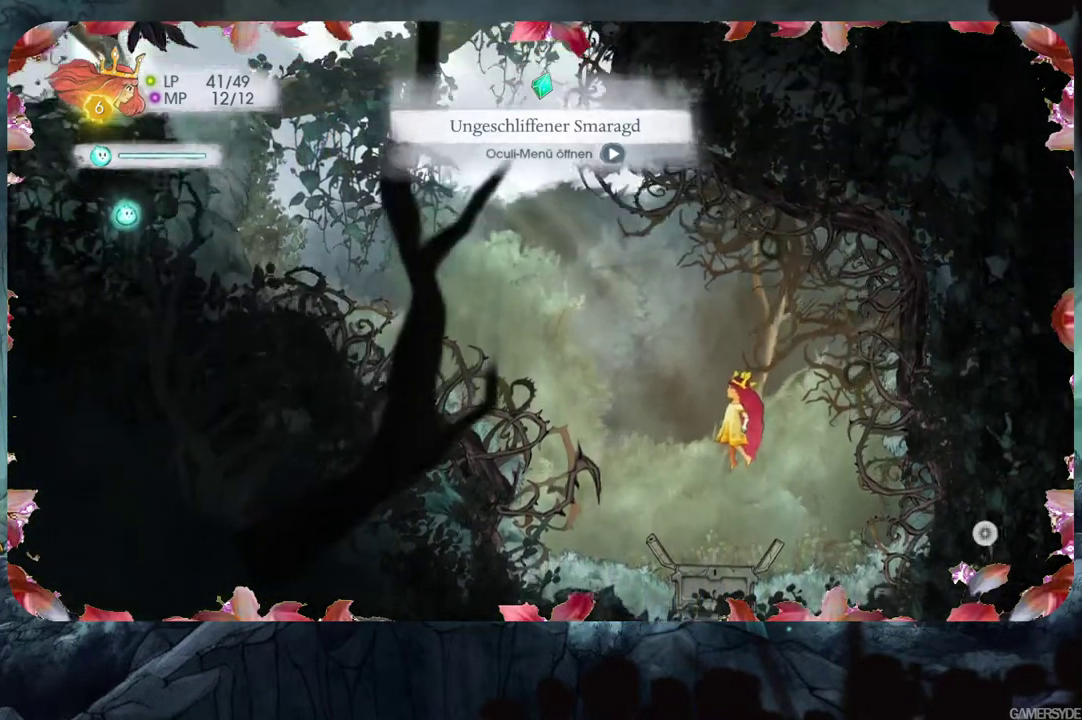
{"buttons": [], "left_stick": "center", "right_stick": "center", "events": [[133, "START", "down"], [283, "START", "up"]]}
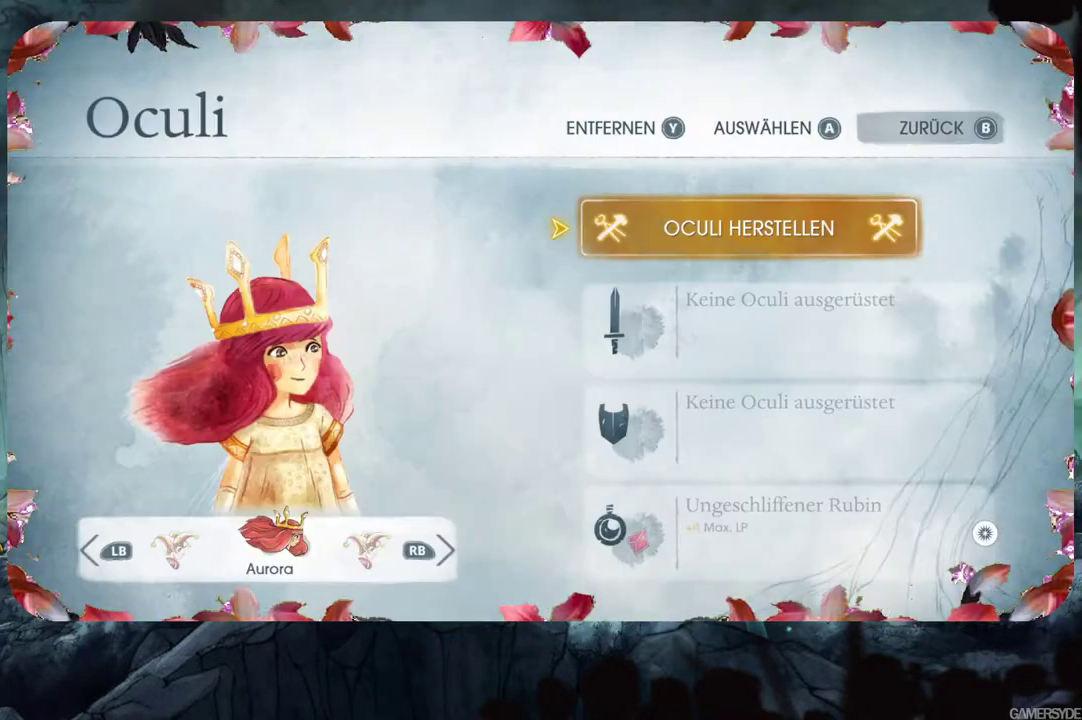
{"buttons": [], "left_stick": "center", "right_stick": "center", "events": []}
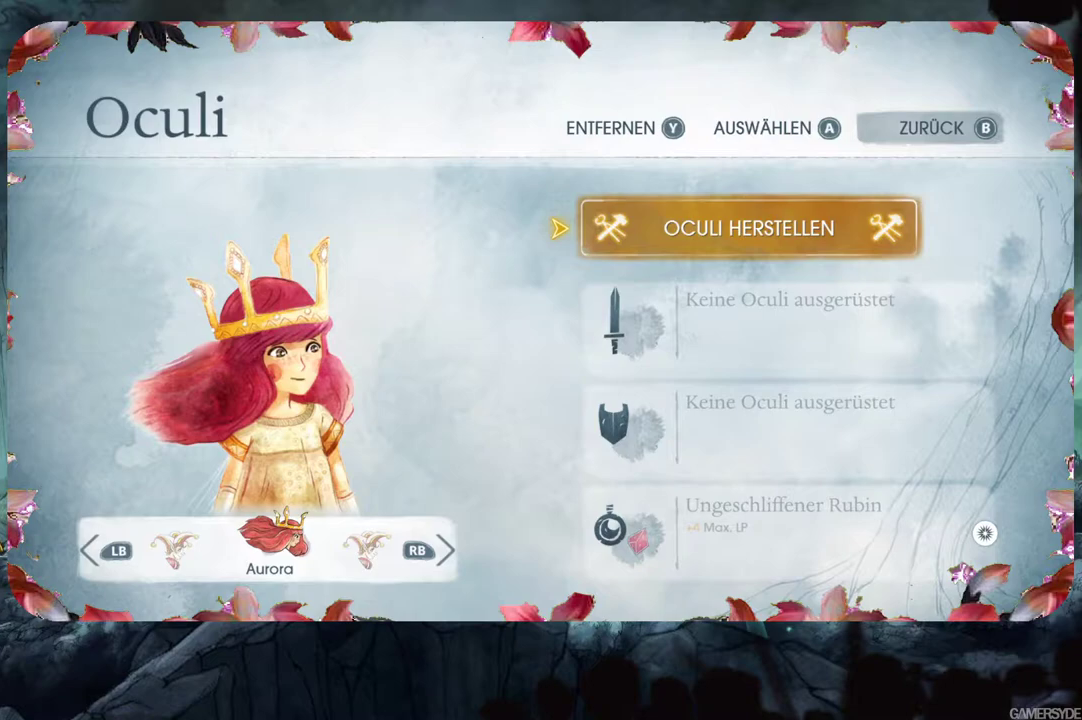
{"buttons": [], "left_stick": "center", "right_stick": "center", "events": []}
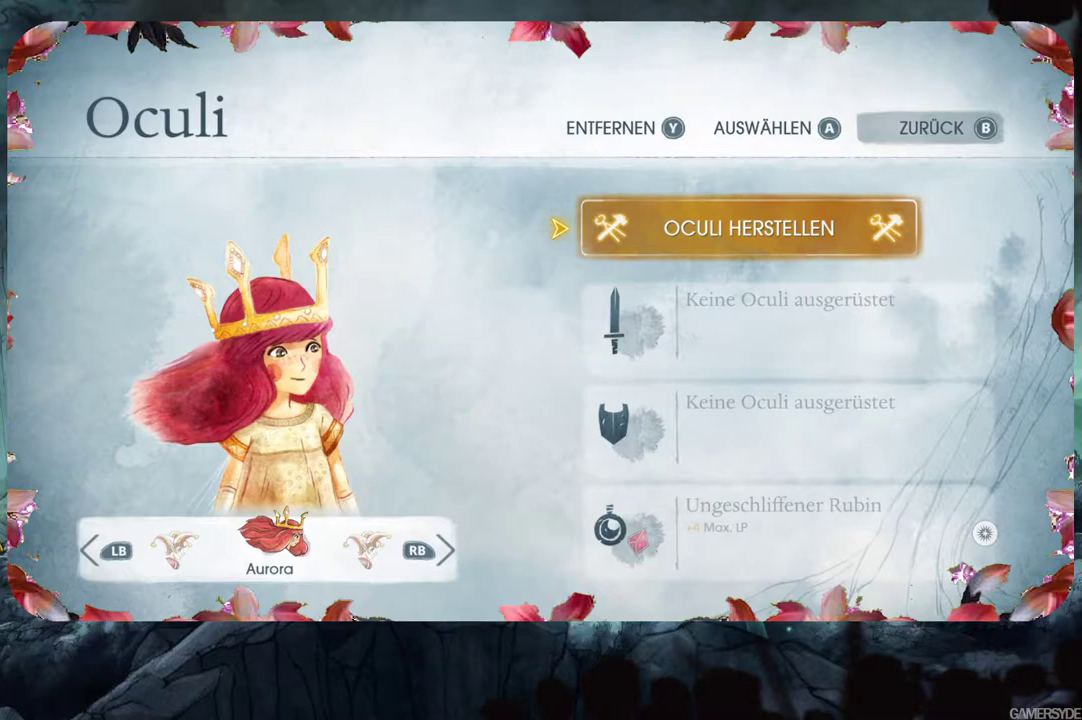
{"buttons": [], "left_stick": "center", "right_stick": "center", "events": []}
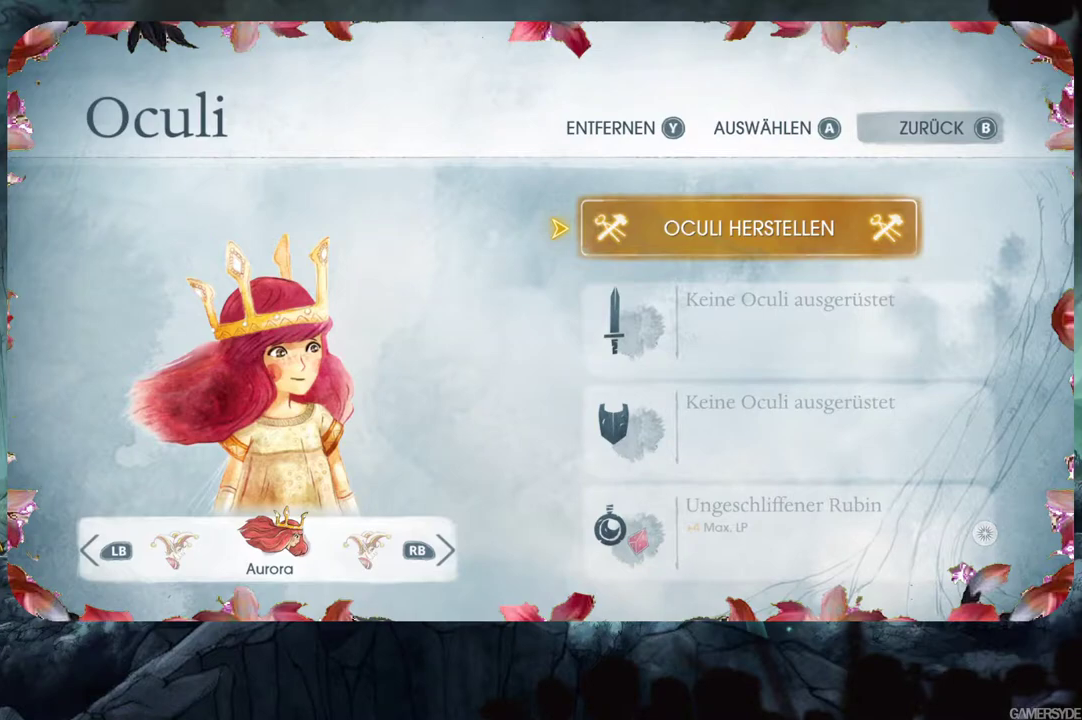
{"buttons": [], "left_stick": "center", "right_stick": "center", "events": [[17, "DPAD_DOWN", "down"], [183, "DPAD_DOWN", "up"]]}
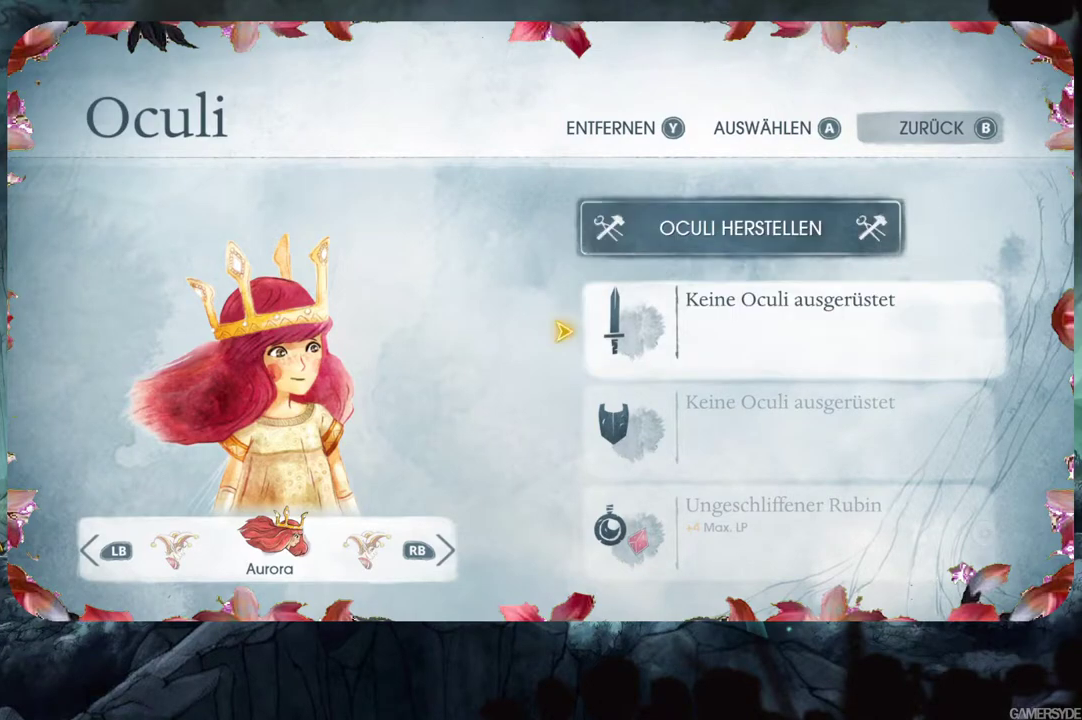
{"buttons": [], "left_stick": "center", "right_stick": "center", "events": [[17, "A", "down"], [100, "A", "up"]]}
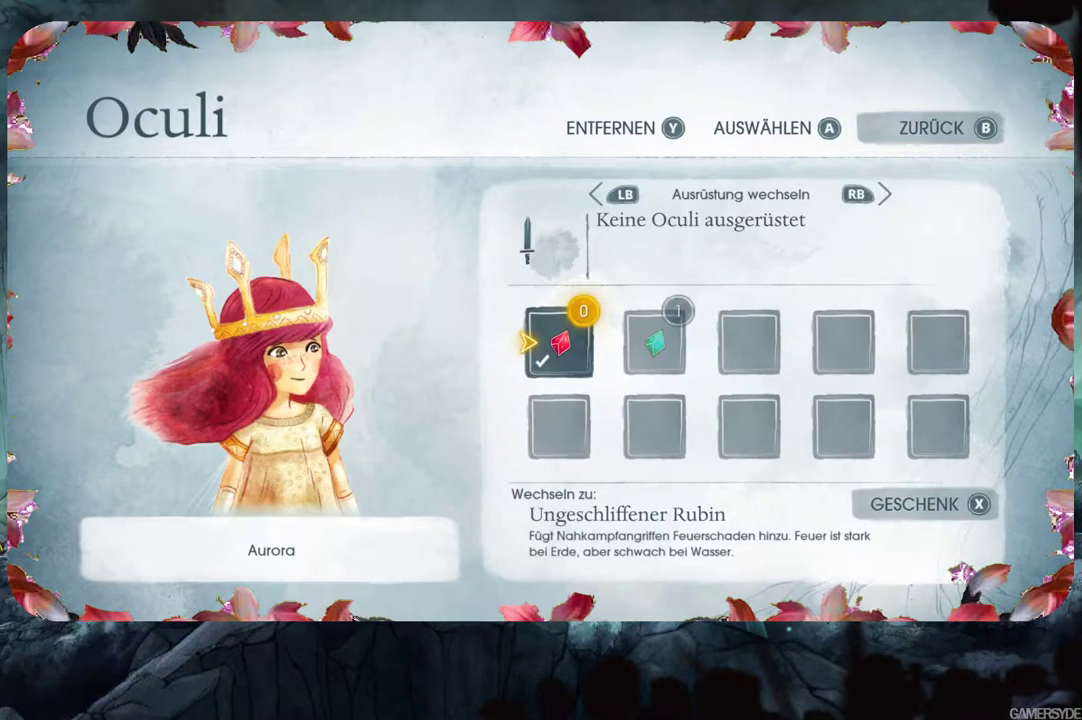
{"buttons": [], "left_stick": "center", "right_stick": "center", "events": [[100, "DPAD_RIGHT", "down"], [250, "DPAD_RIGHT", "up"]]}
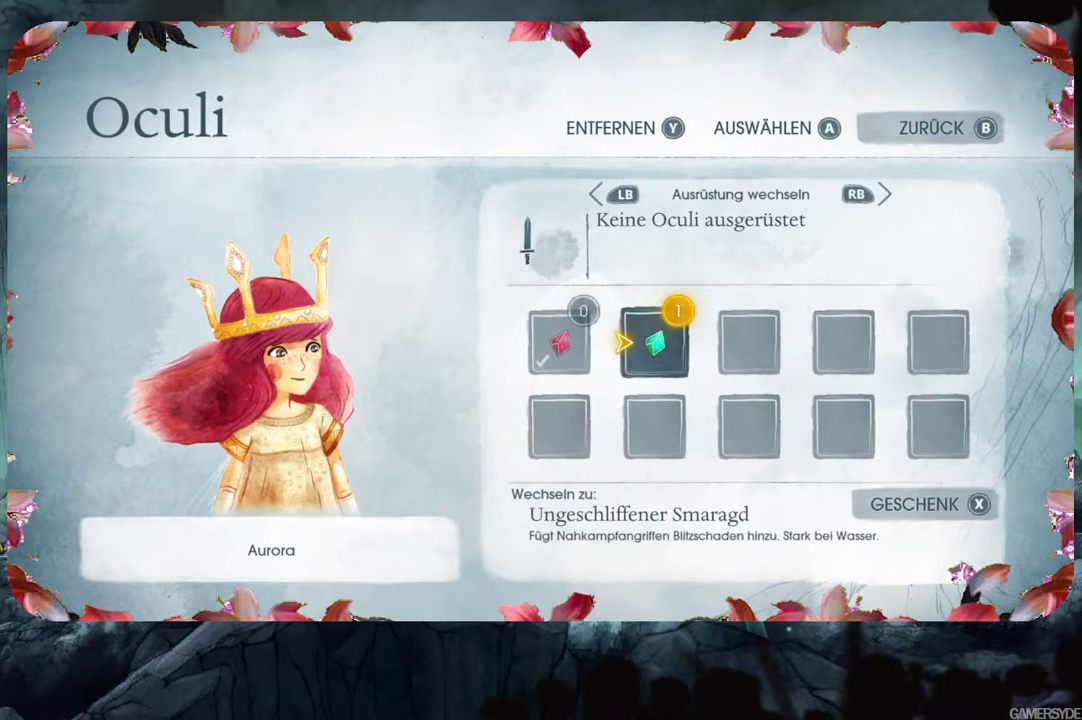
{"buttons": [], "left_stick": "center", "right_stick": "center", "events": []}
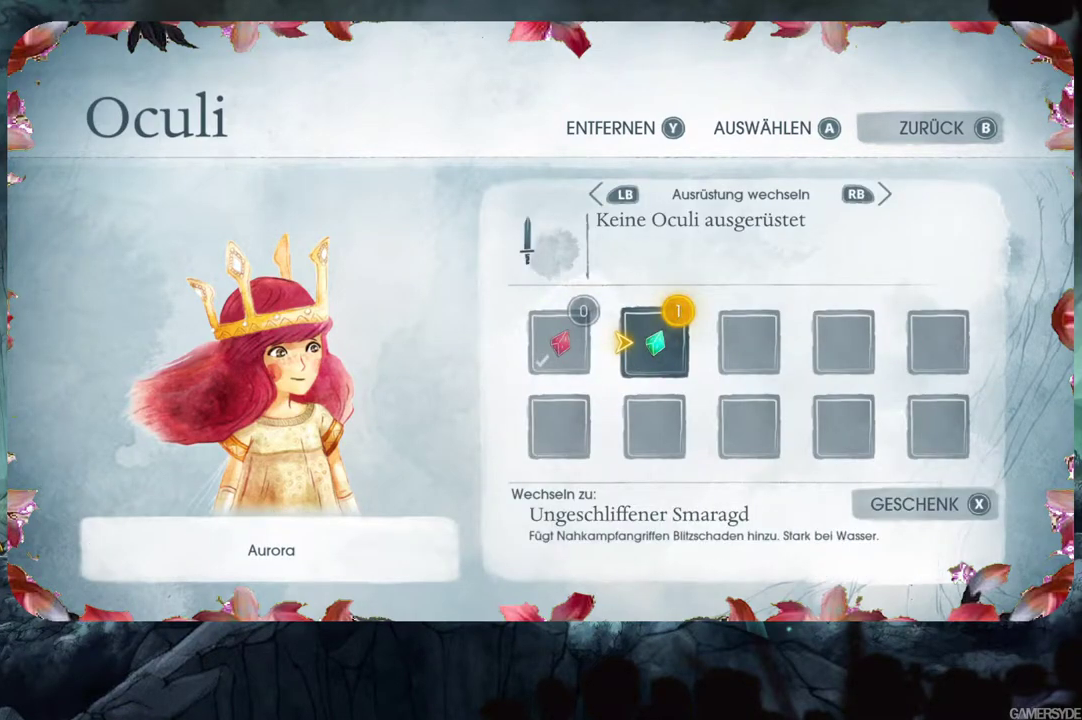
{"buttons": [], "left_stick": "center", "right_stick": "center", "events": []}
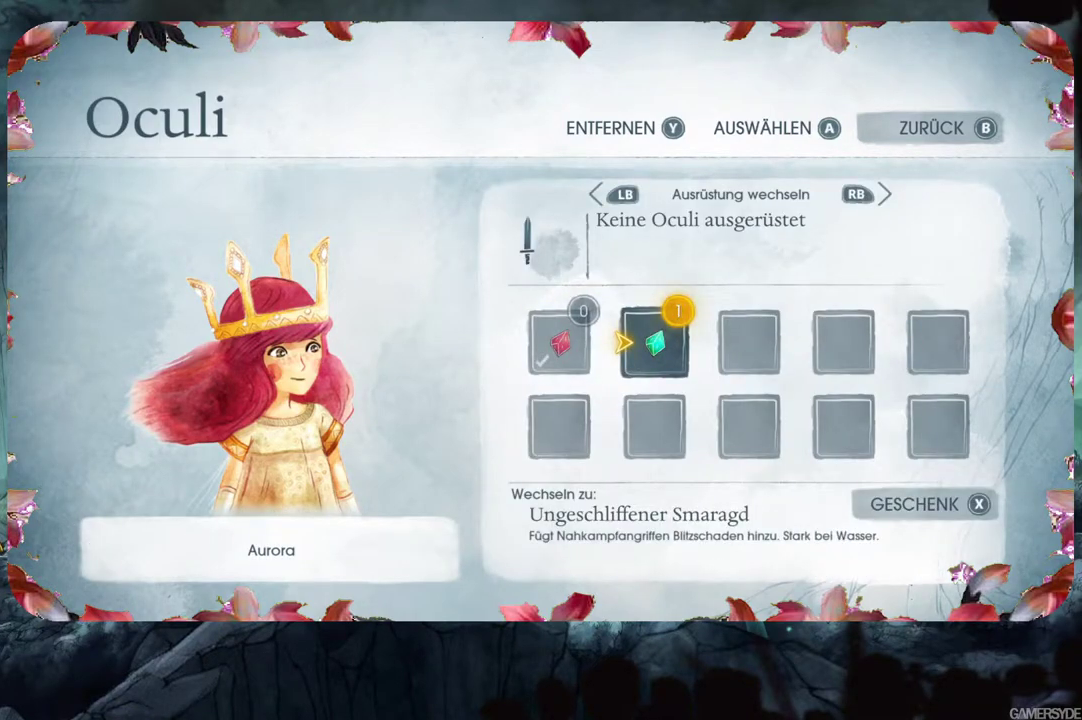
{"buttons": [], "left_stick": "center", "right_stick": "center", "events": []}
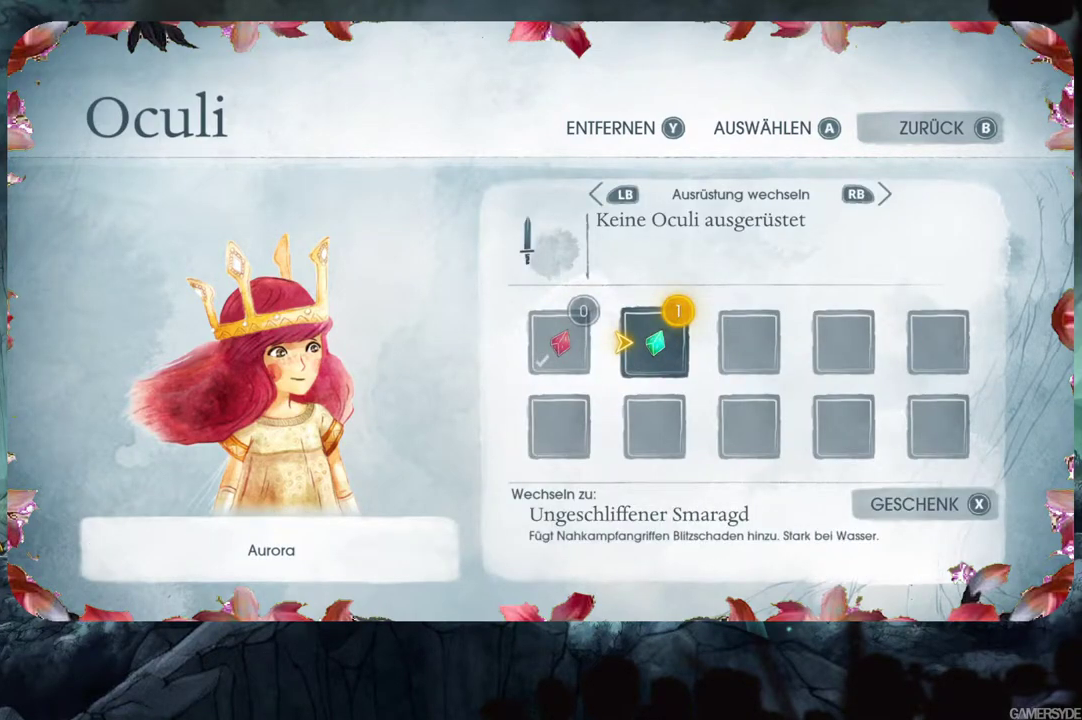
{"buttons": [], "left_stick": "center", "right_stick": "center", "events": []}
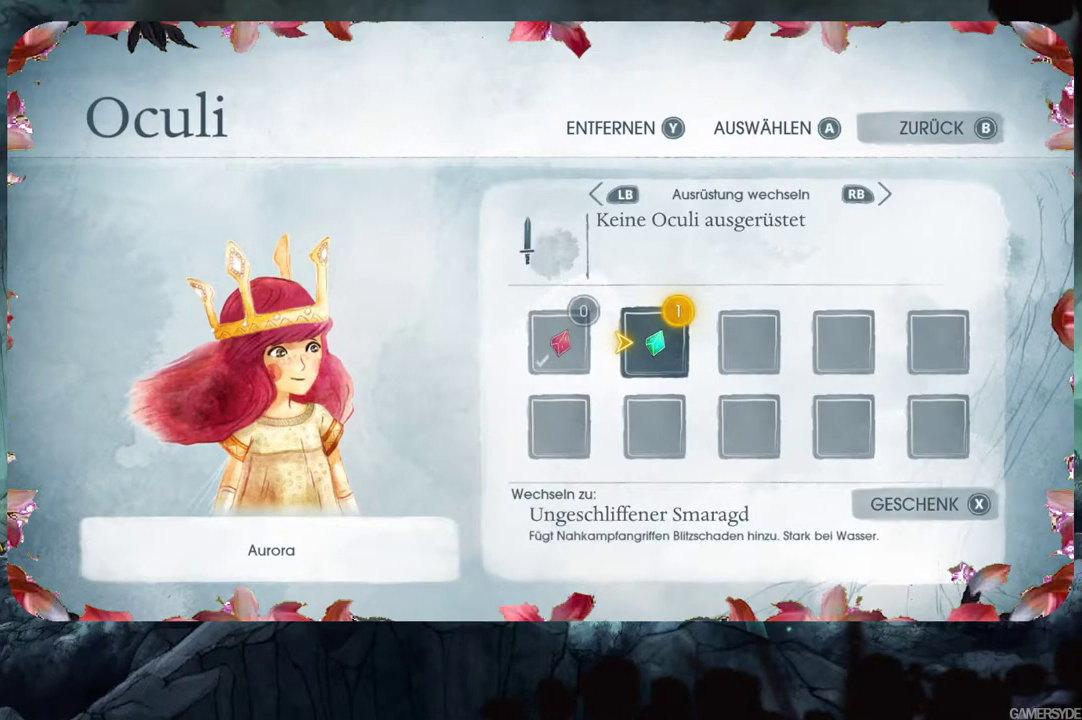
{"buttons": [], "left_stick": "center", "right_stick": "center", "events": []}
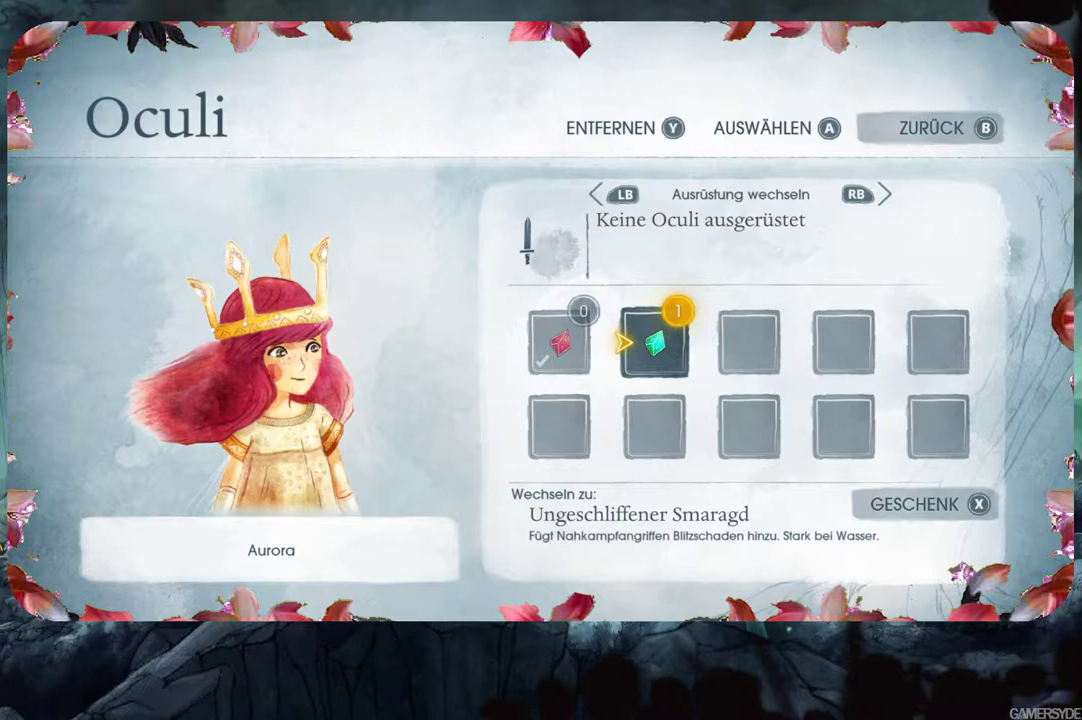
{"buttons": ["B"], "left_stick": "center", "right_stick": "center", "events": [[500, "B", "down"]]}
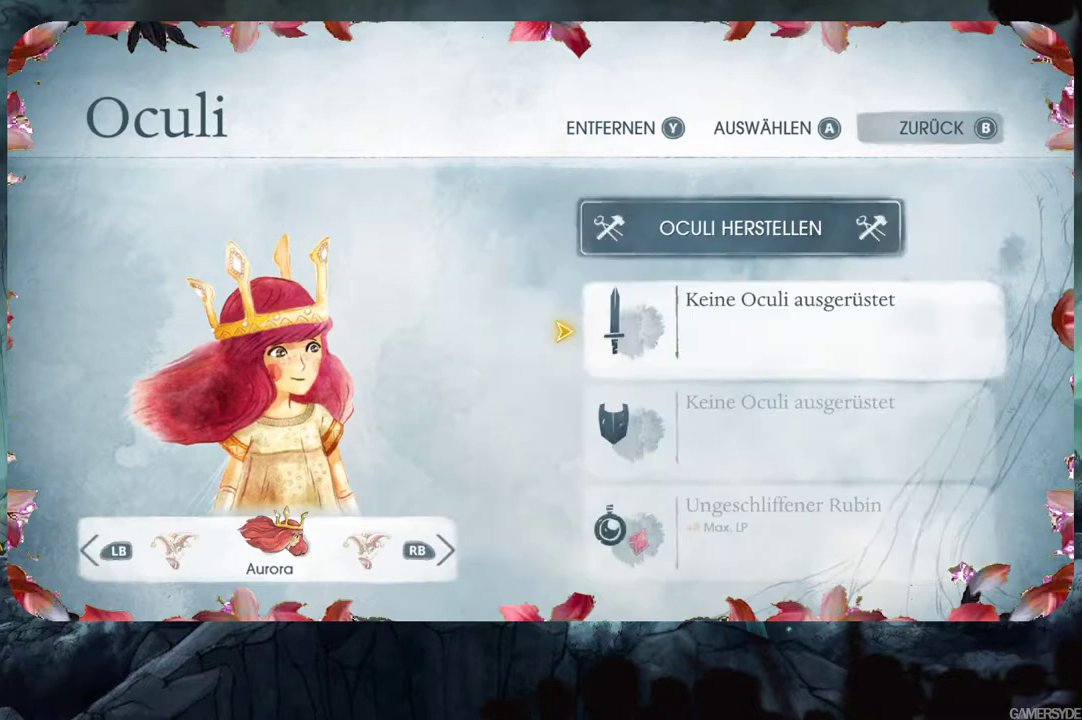
{"buttons": ["DPAD_DOWN"], "left_stick": "center", "right_stick": "center", "events": [[117, "B", "up"], [383, "DPAD_DOWN", "down"]]}
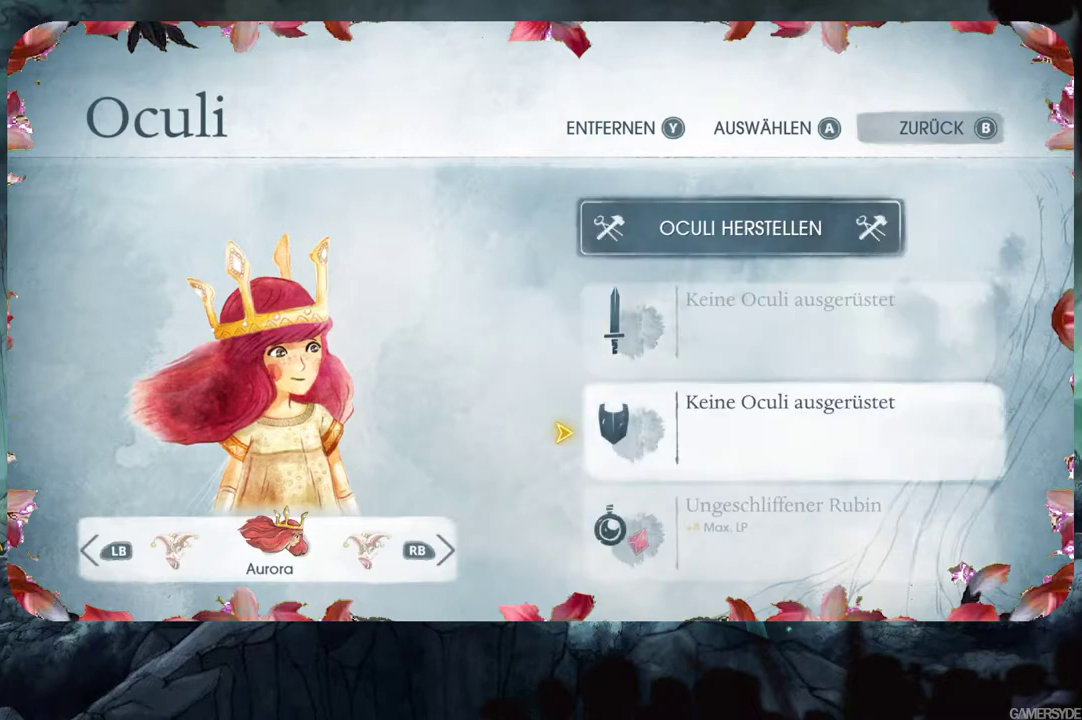
{"buttons": [], "left_stick": "center", "right_stick": "center", "events": [[33, "DPAD_DOWN", "up"], [200, "A", "down"], [317, "A", "up"]]}